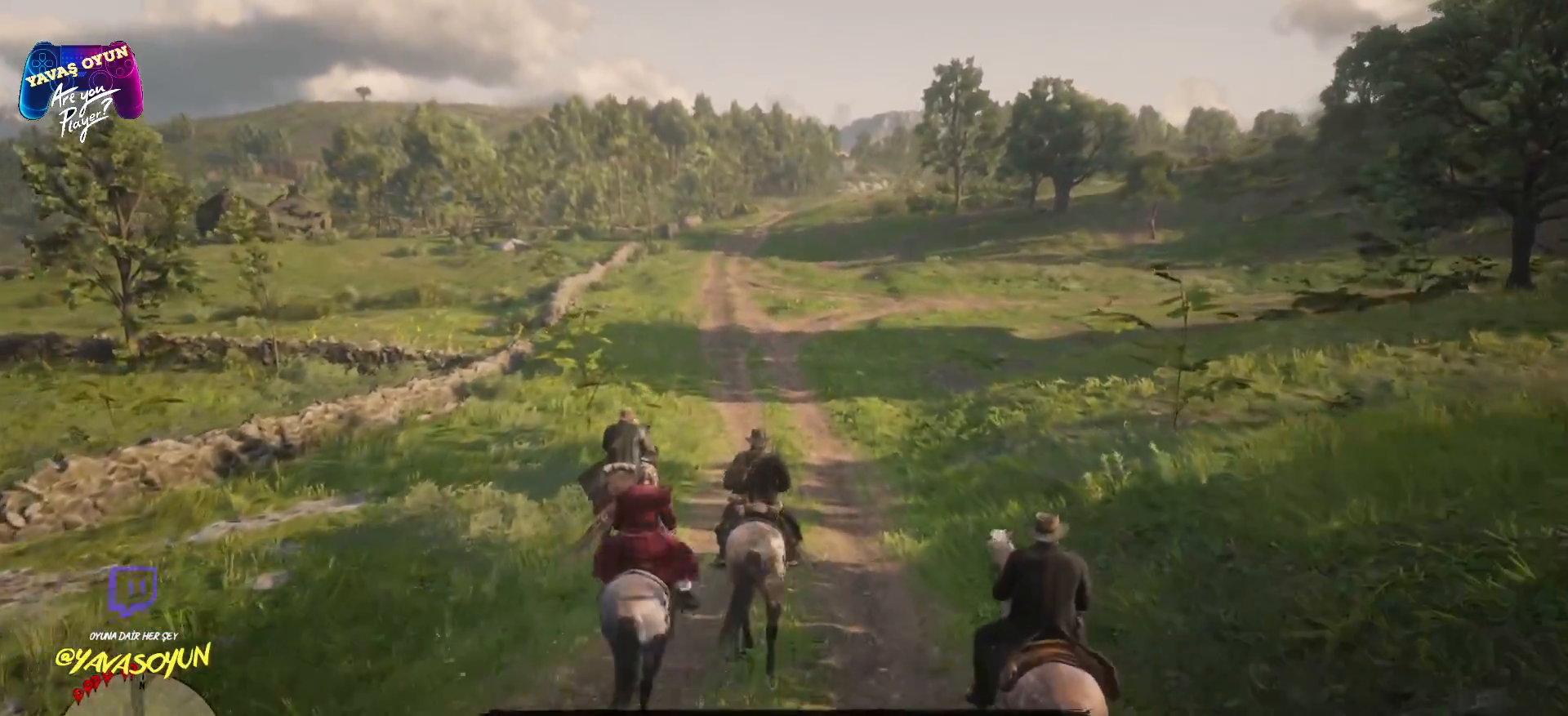
Gameplay with a controller (Xbox layout); each line is a JSON object with the inputs held at the frame after it. "events" lists button and stick changes between this image and that frame as [ms after this image, input, new state], when the widget could be followed in between.
{"buttons": [], "left_stick": "up", "right_stick": "center", "events": []}
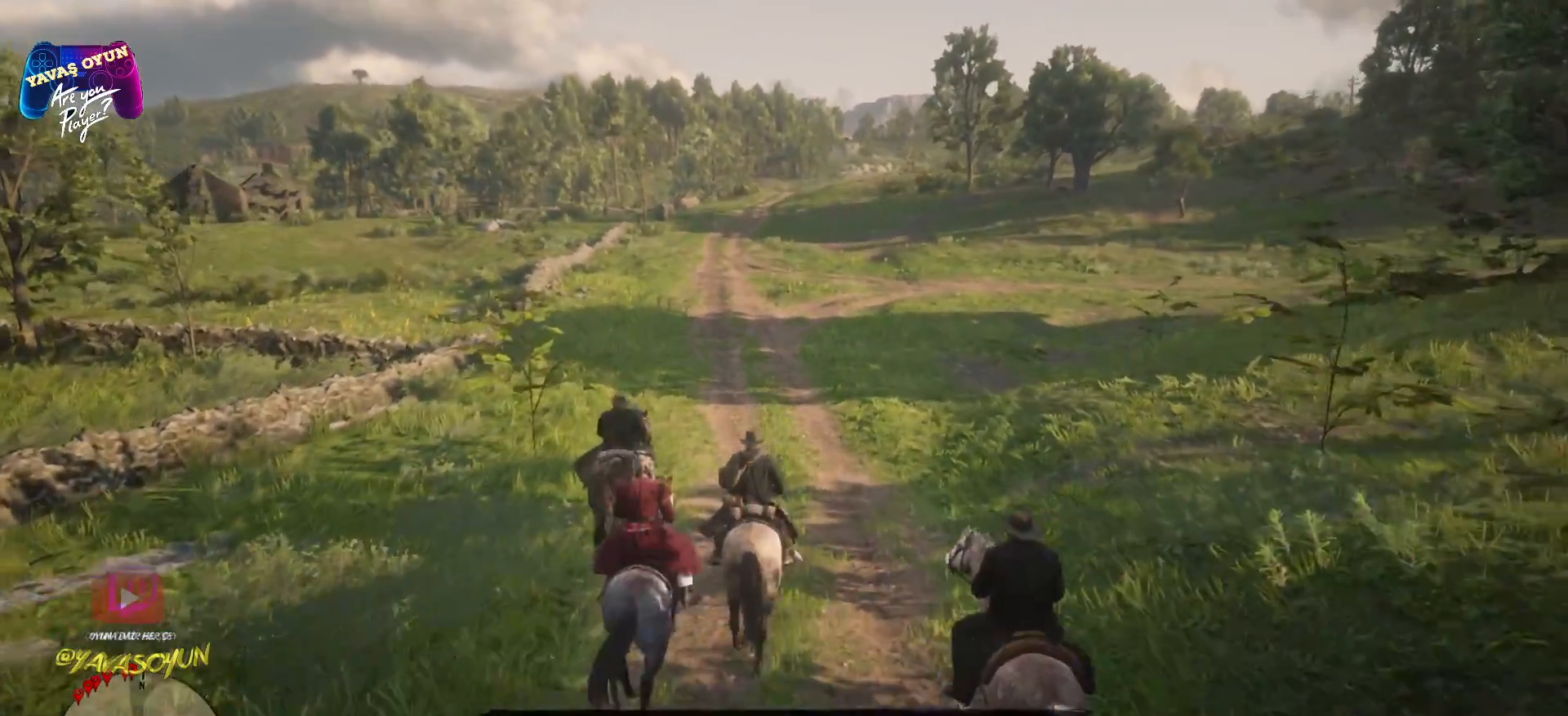
{"buttons": [], "left_stick": "up", "right_stick": "center", "events": []}
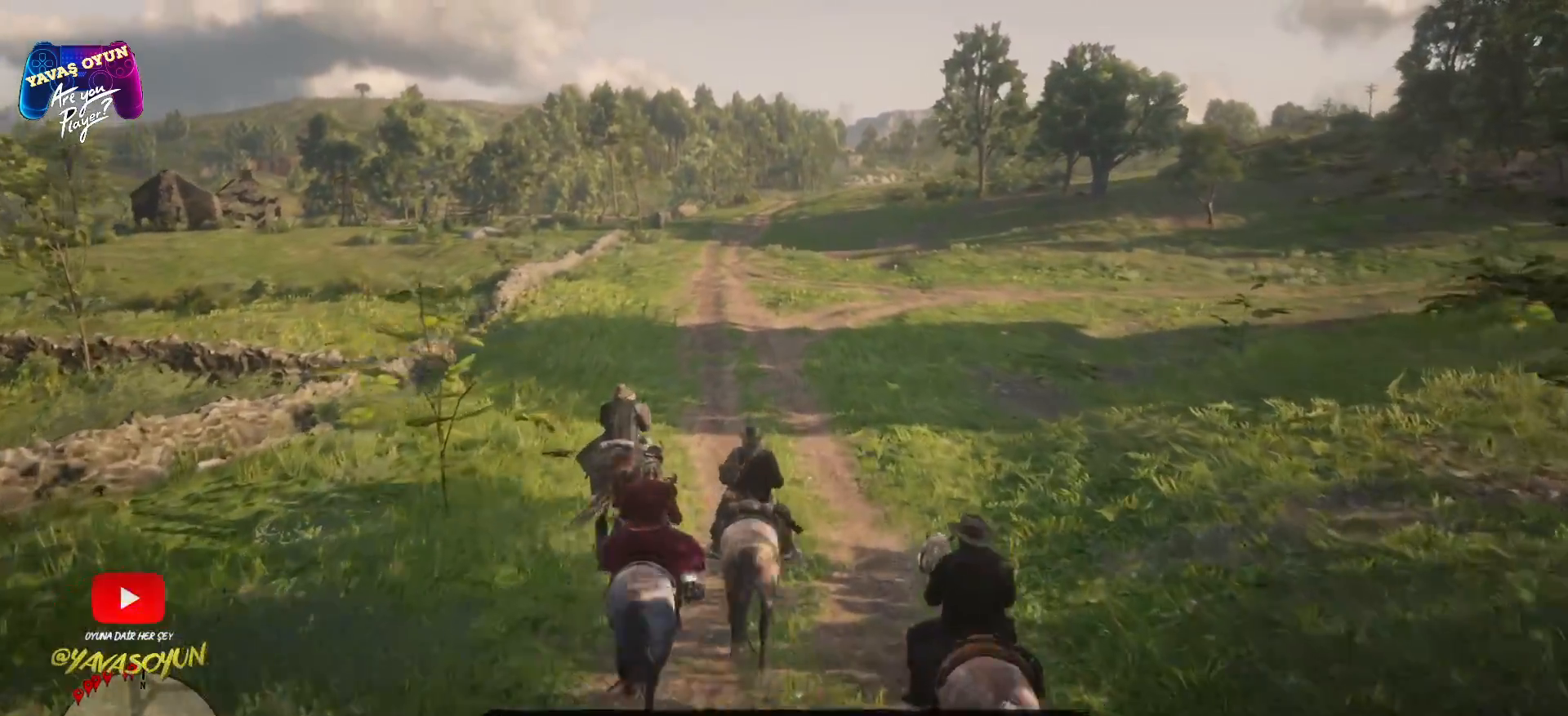
{"buttons": [], "left_stick": "up", "right_stick": "center", "events": []}
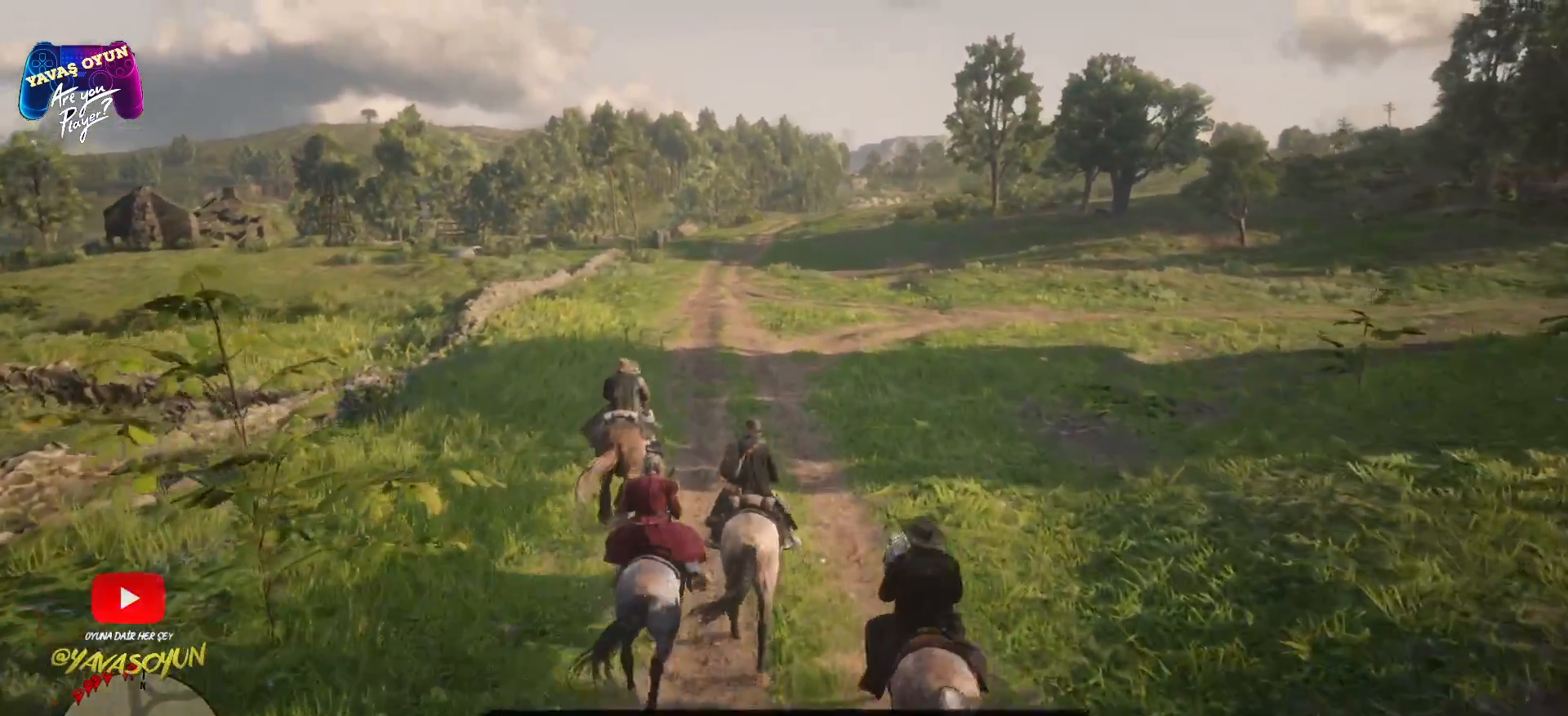
{"buttons": [], "left_stick": "up", "right_stick": "center", "events": []}
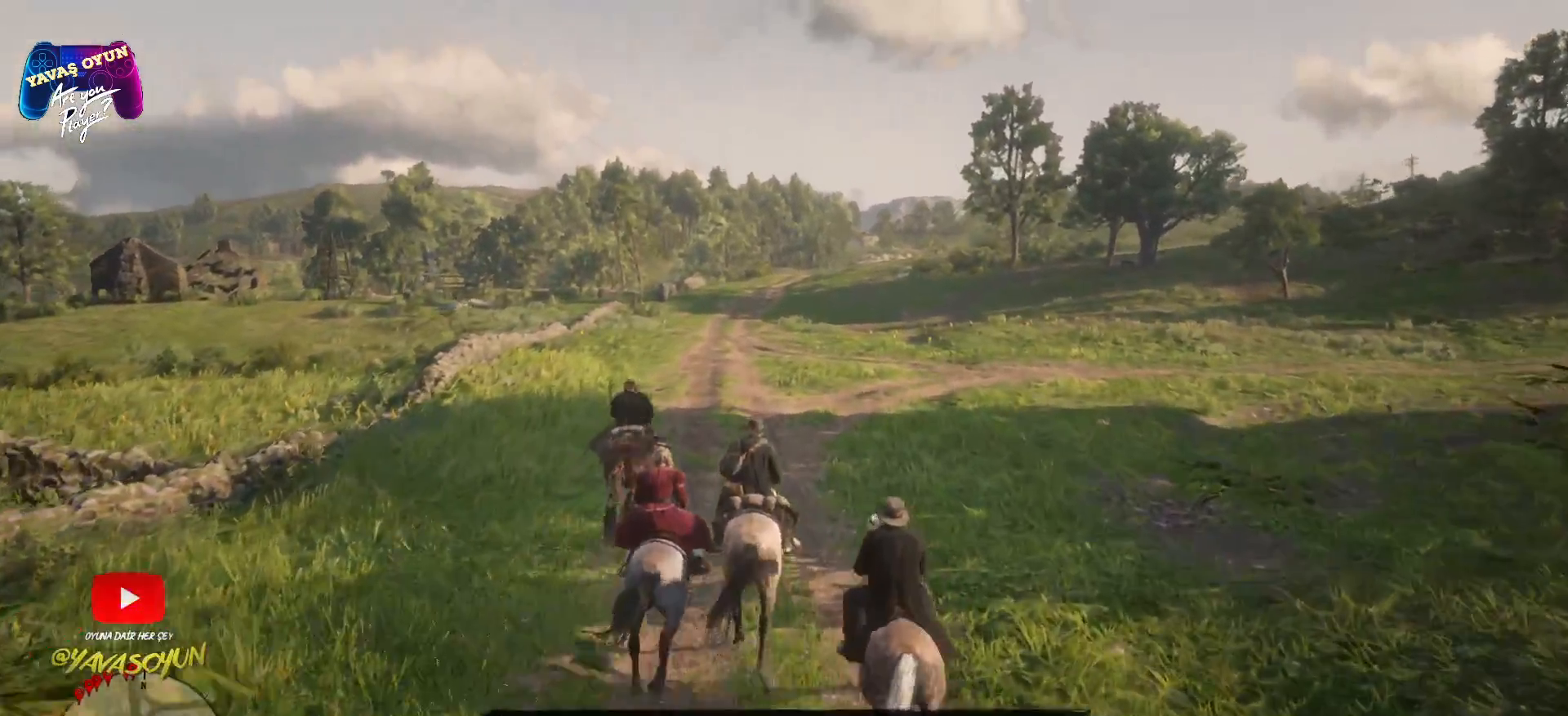
{"buttons": [], "left_stick": "up", "right_stick": "center", "events": []}
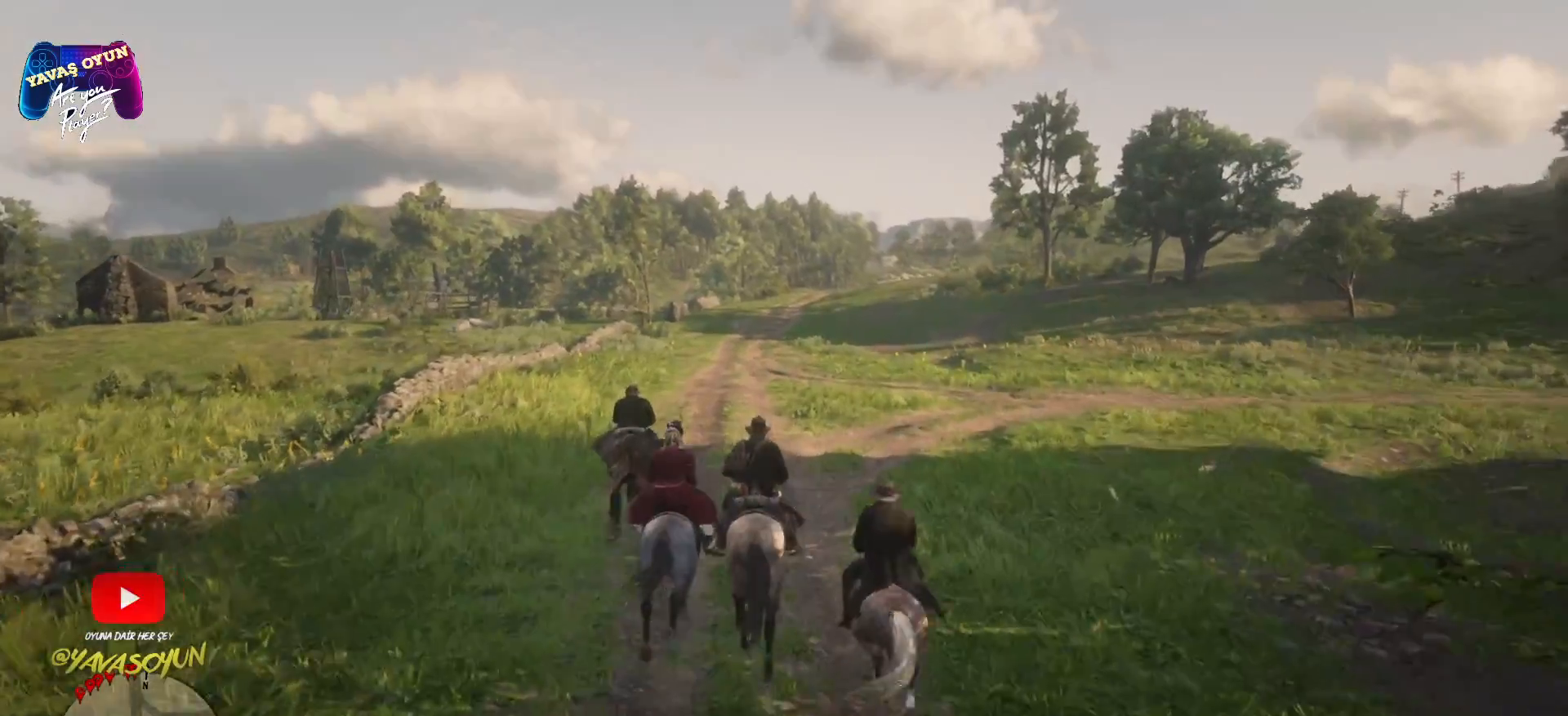
{"buttons": [], "left_stick": "up", "right_stick": "center", "events": []}
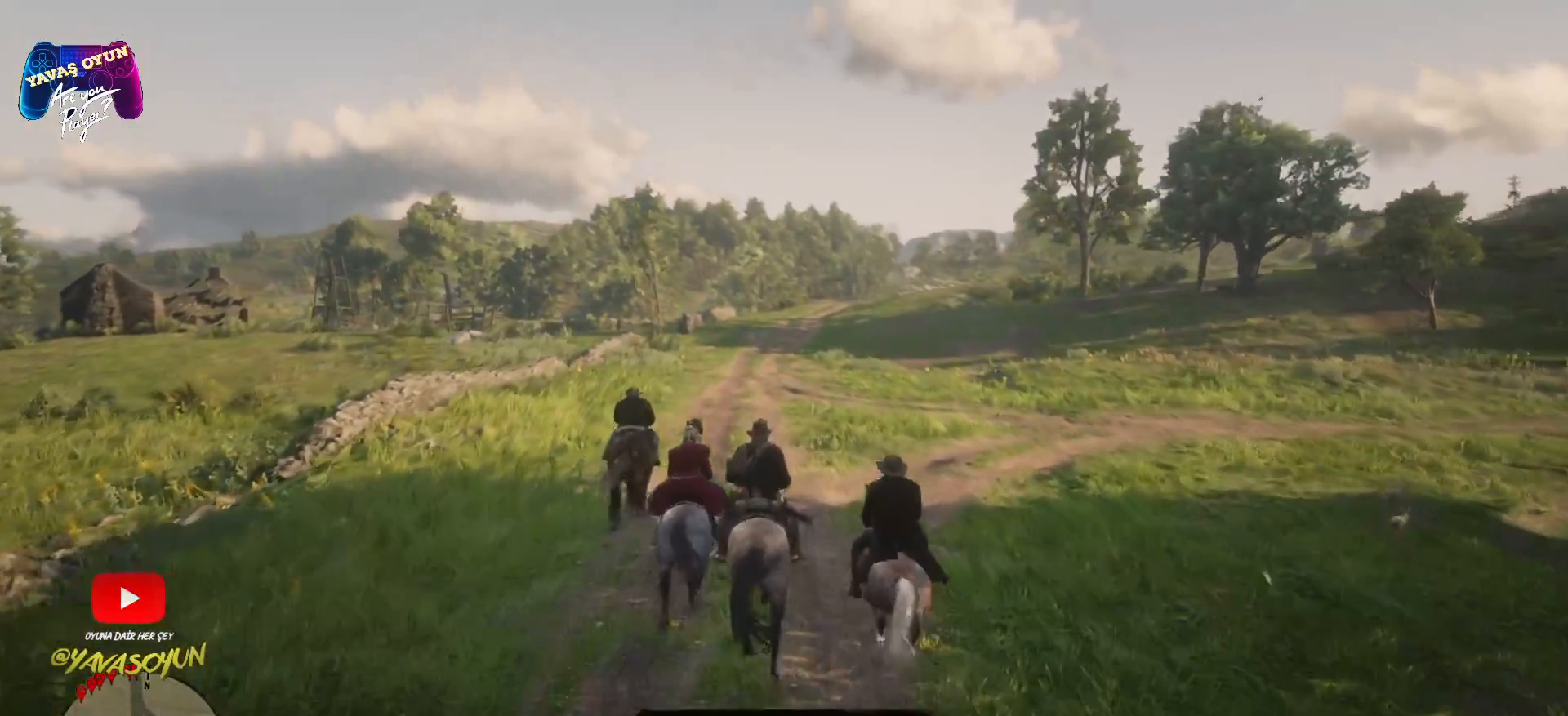
{"buttons": [], "left_stick": "up", "right_stick": "center", "events": []}
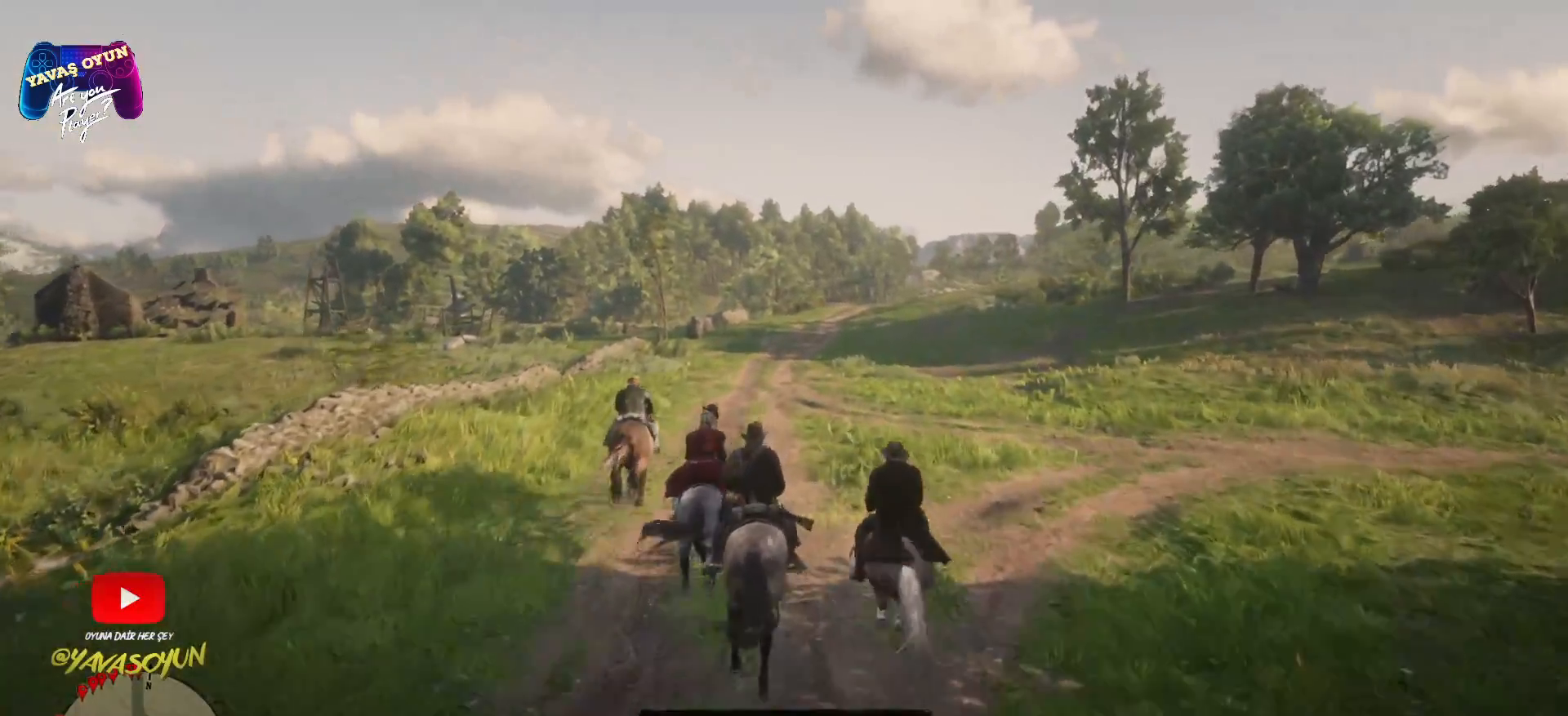
{"buttons": [], "left_stick": "up", "right_stick": "center", "events": []}
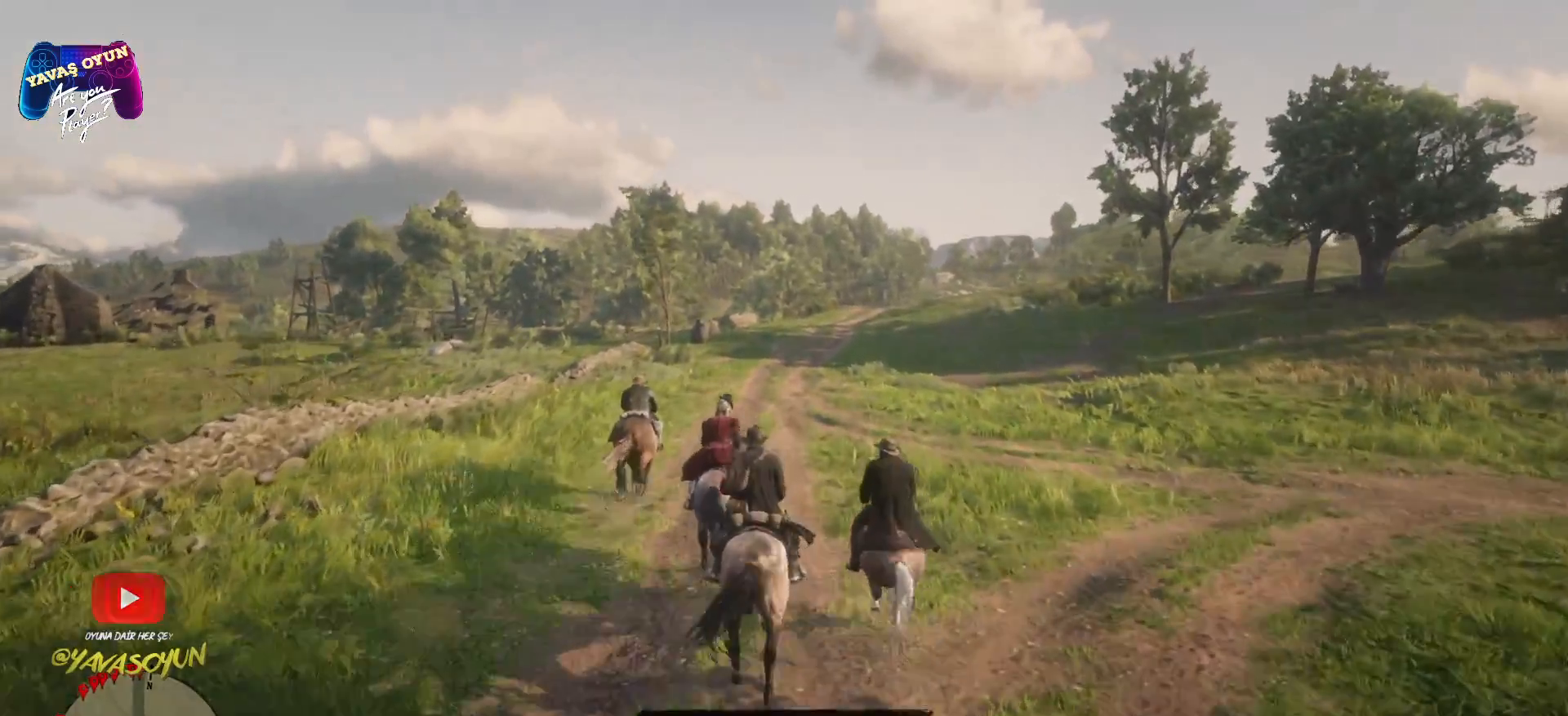
{"buttons": [], "left_stick": "up", "right_stick": "center", "events": []}
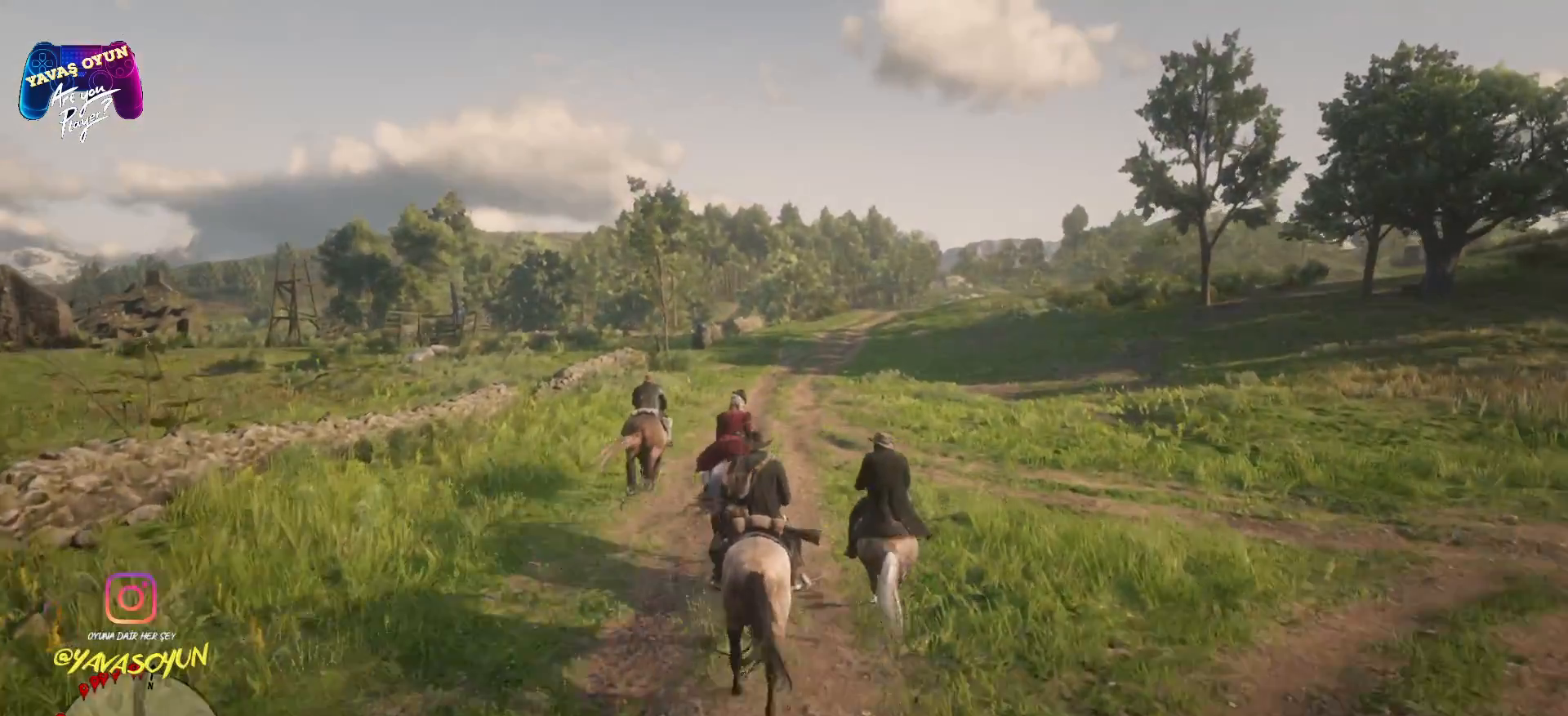
{"buttons": [], "left_stick": "up", "right_stick": "center", "events": []}
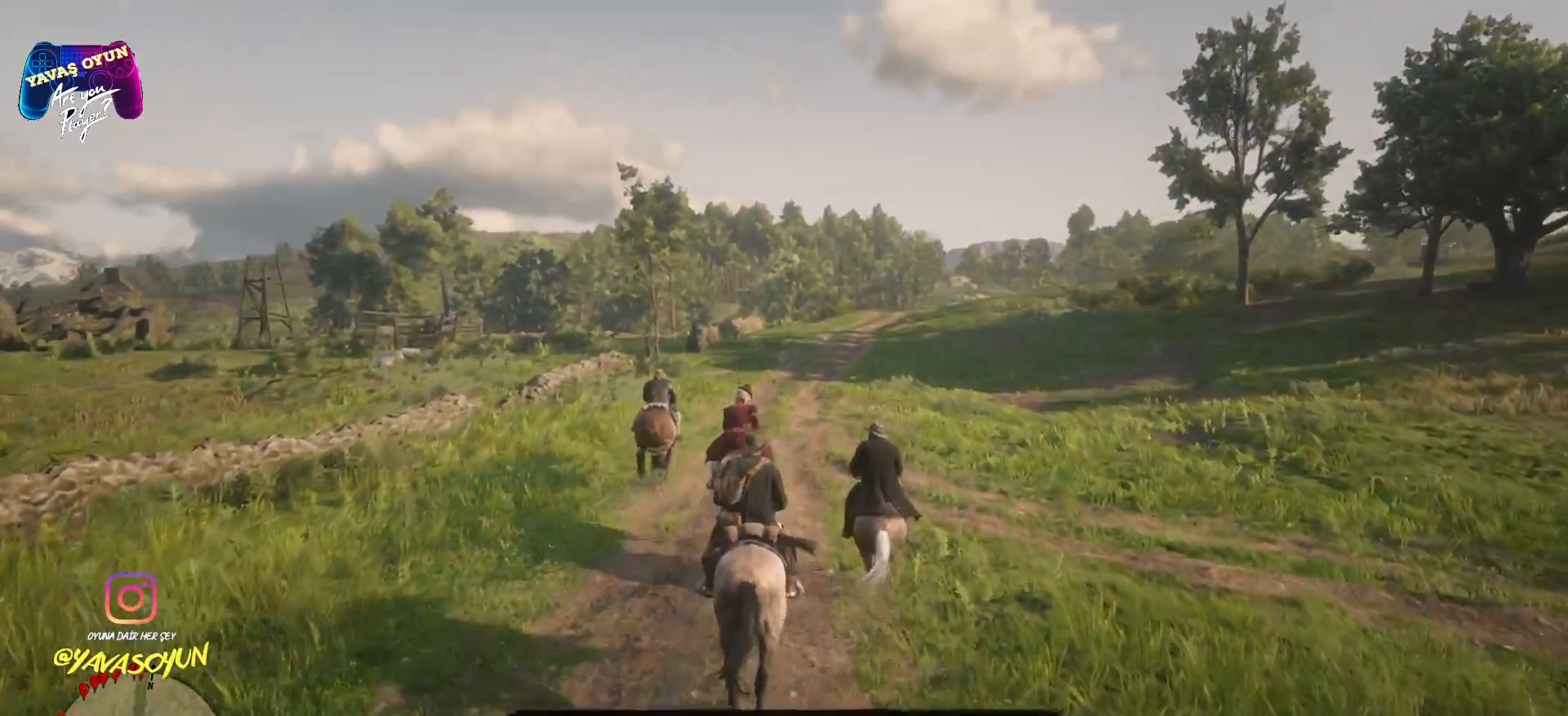
{"buttons": [], "left_stick": "up", "right_stick": "center", "events": []}
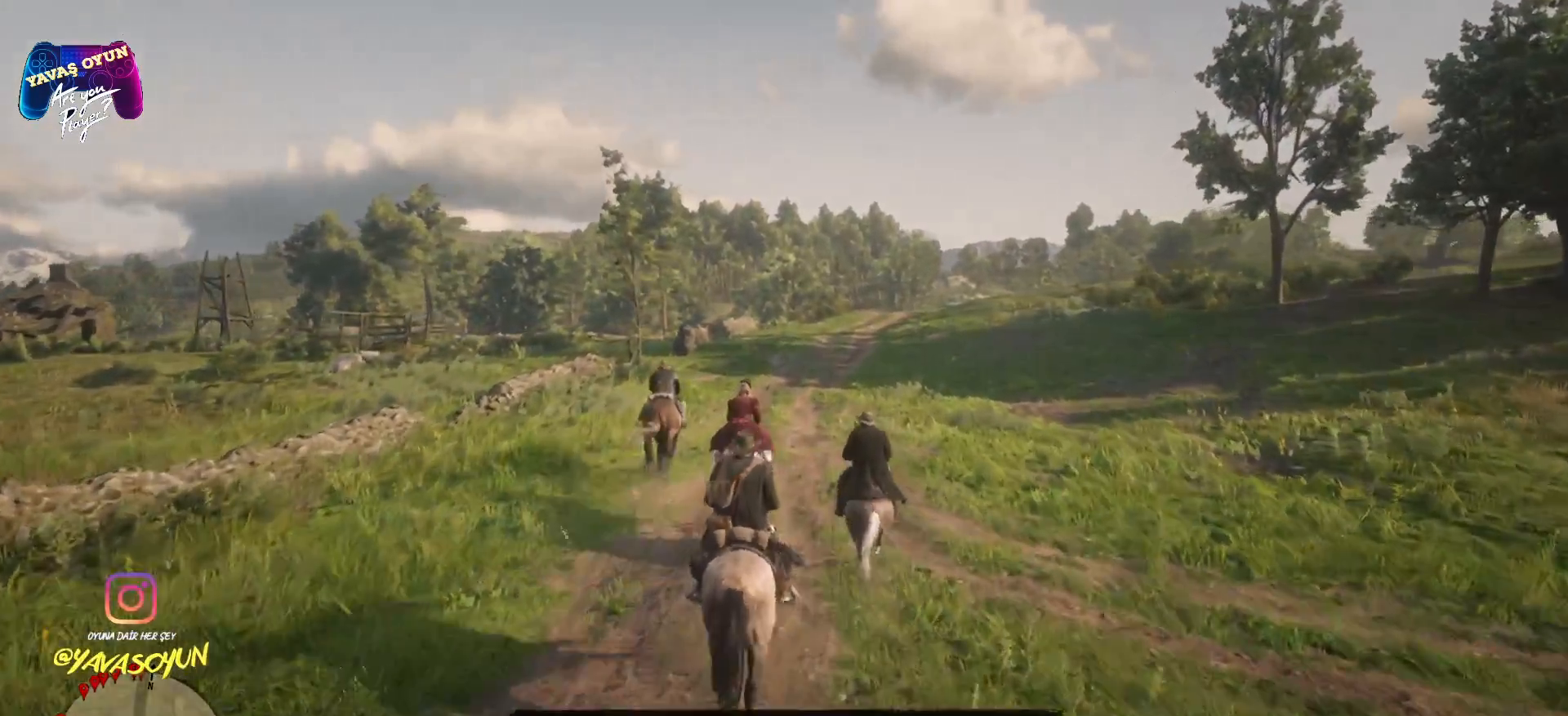
{"buttons": [], "left_stick": "up", "right_stick": "center", "events": []}
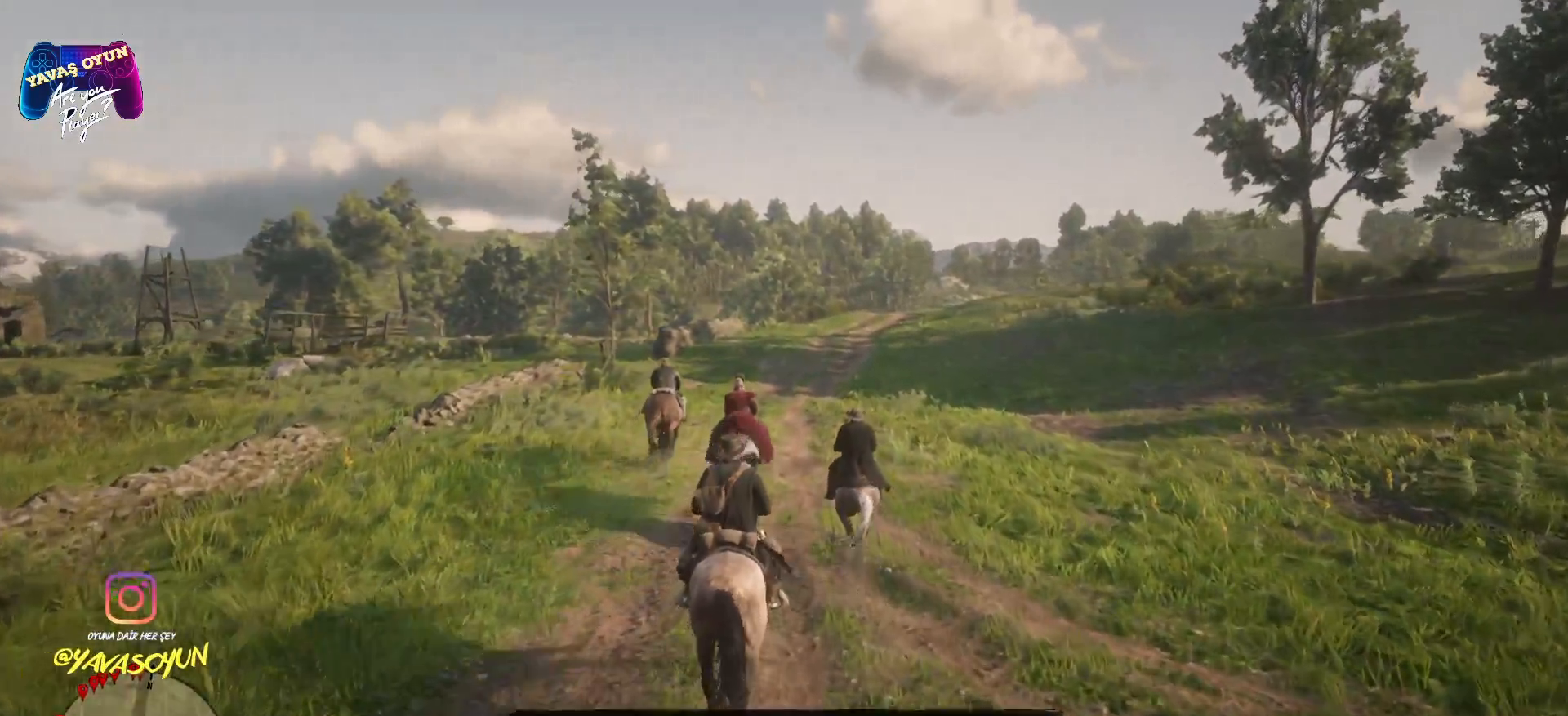
{"buttons": [], "left_stick": "up", "right_stick": "center", "events": []}
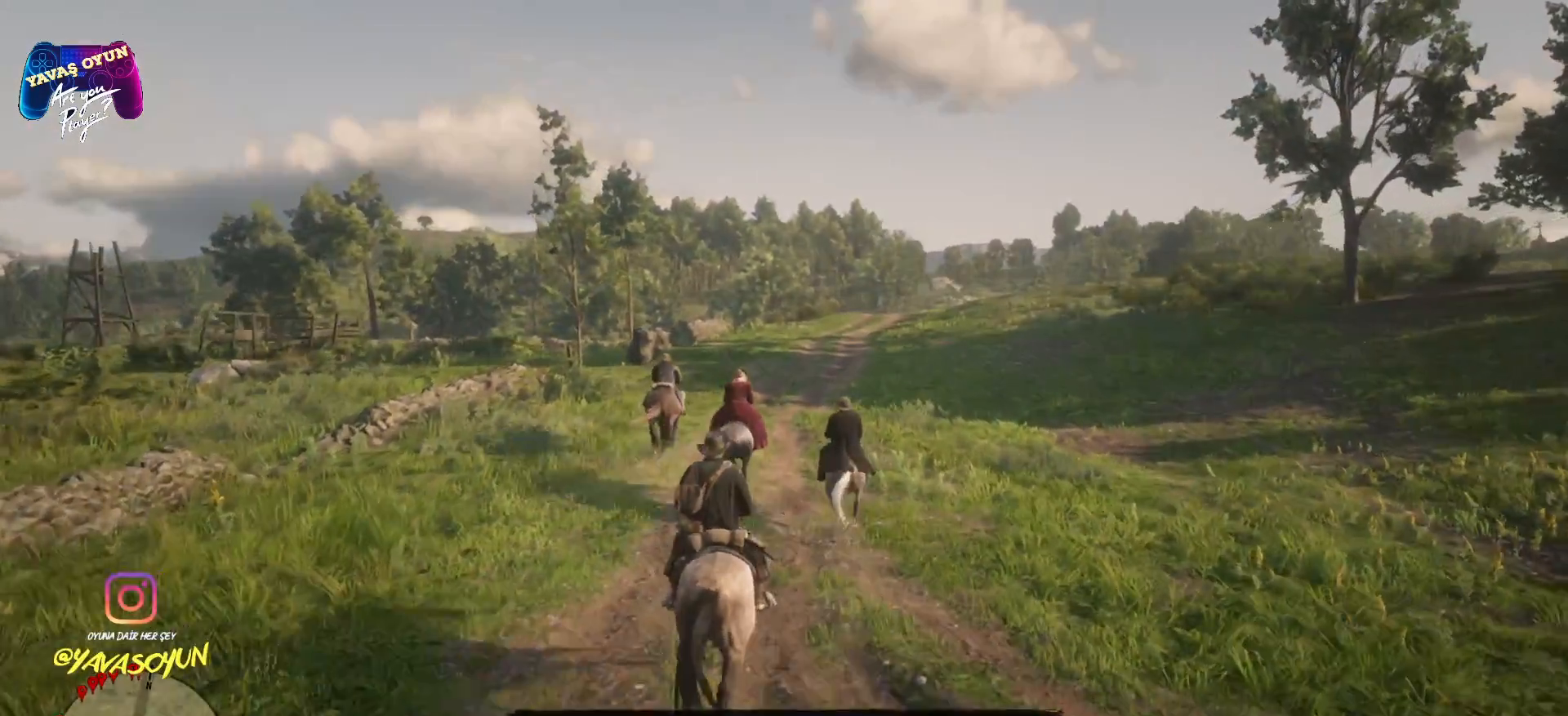
{"buttons": [], "left_stick": "up", "right_stick": "center", "events": []}
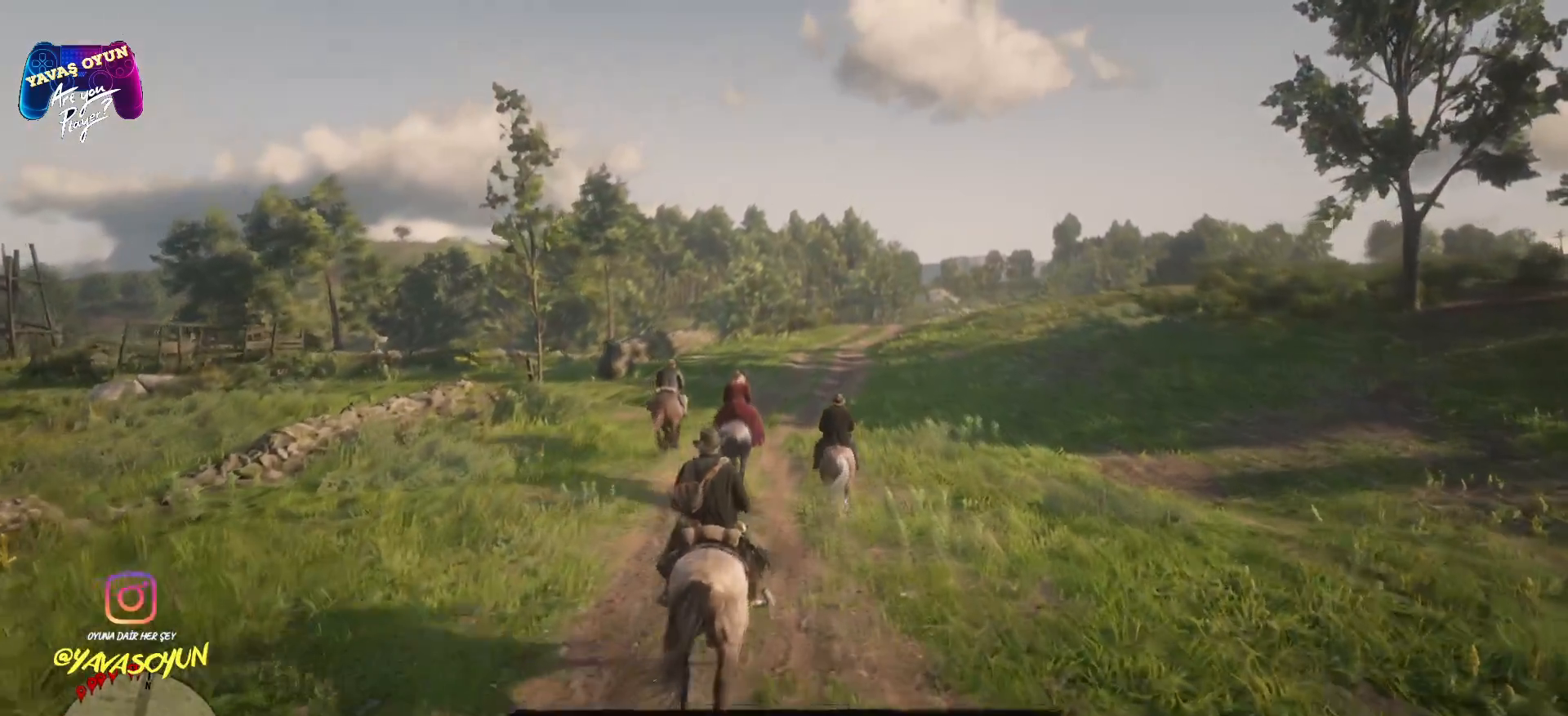
{"buttons": ["A"], "left_stick": "up", "right_stick": "center", "events": [[283, "A", "down"]]}
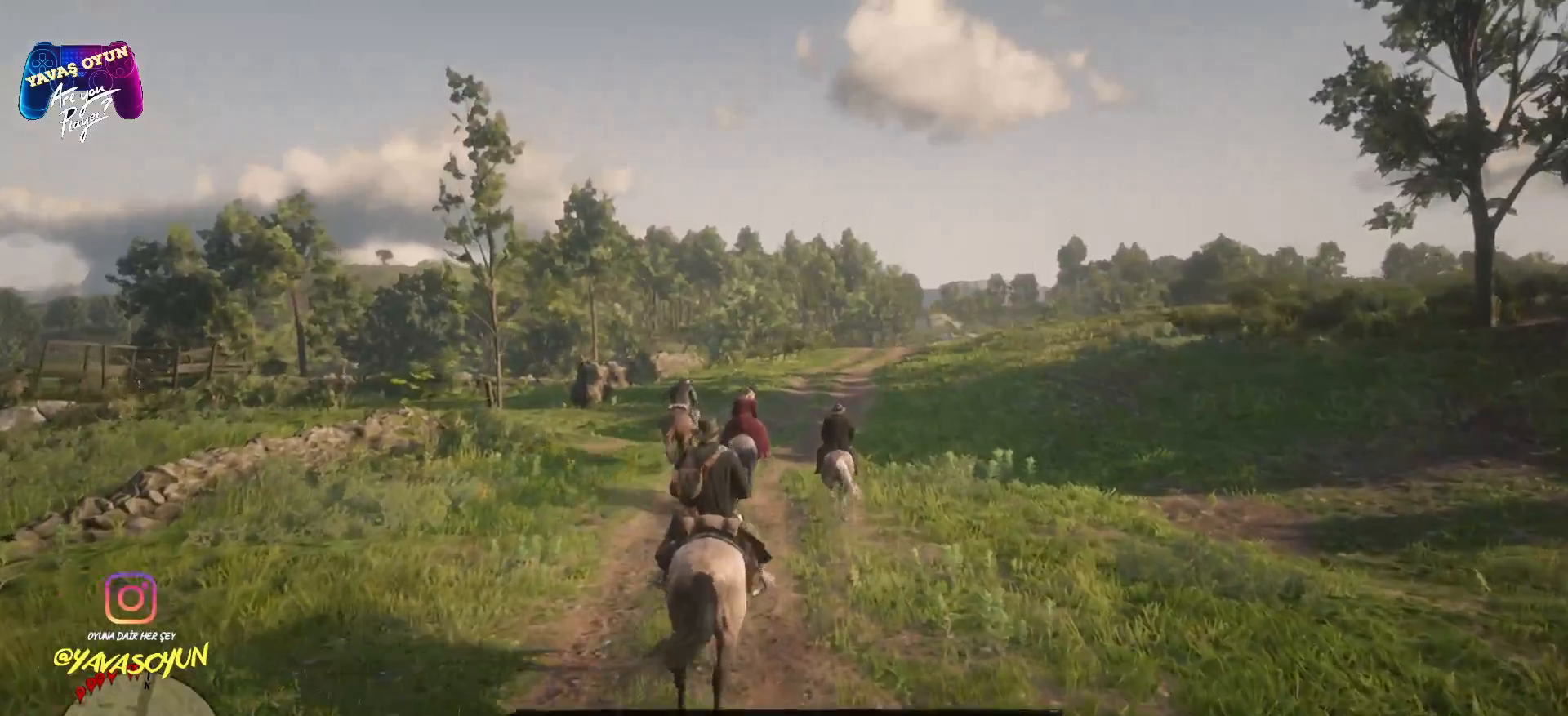
{"buttons": ["A"], "left_stick": "up", "right_stick": "center", "events": []}
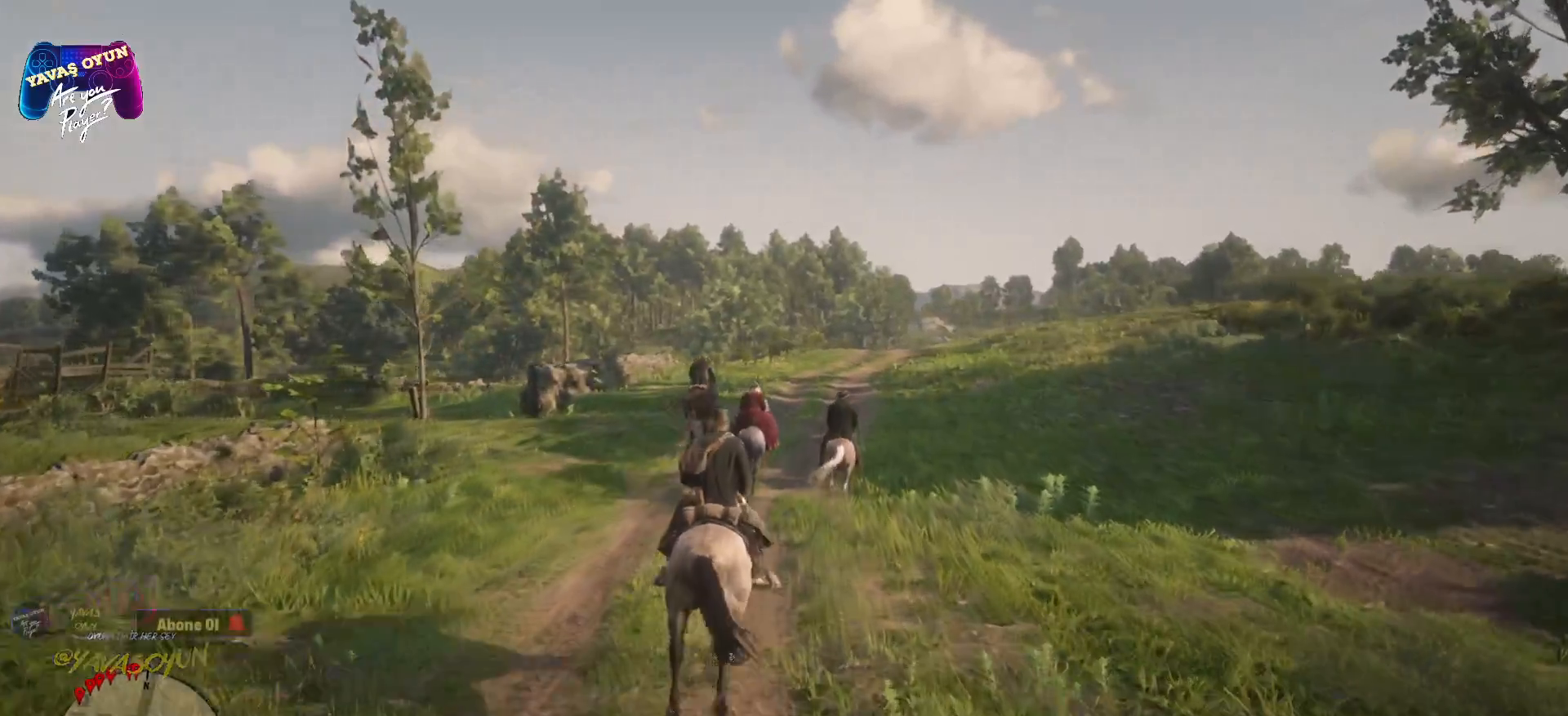
{"buttons": [], "left_stick": "up", "right_stick": "center", "events": [[83, "A", "up"]]}
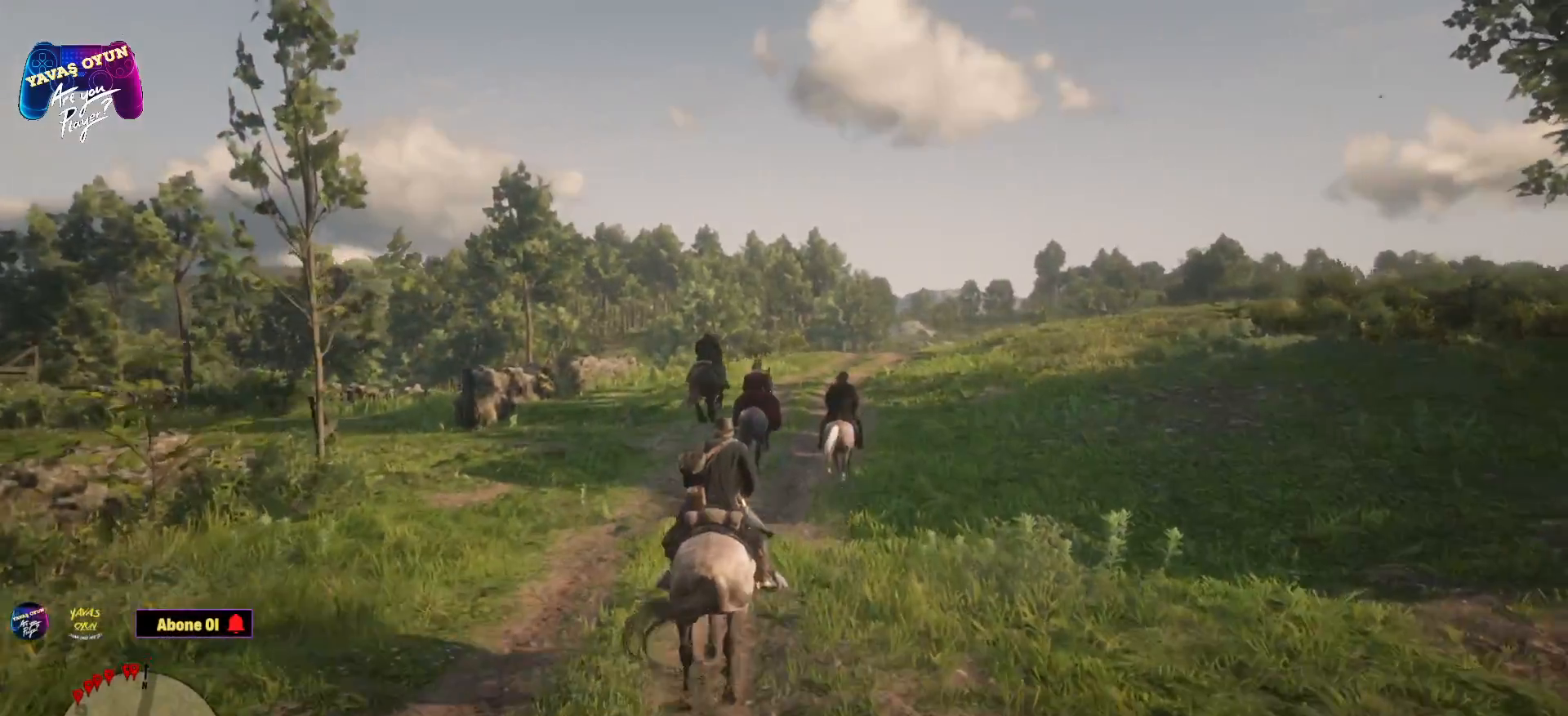
{"buttons": ["A"], "left_stick": "up", "right_stick": "center", "events": [[283, "A", "down"], [400, "A", "up"], [483, "A", "down"]]}
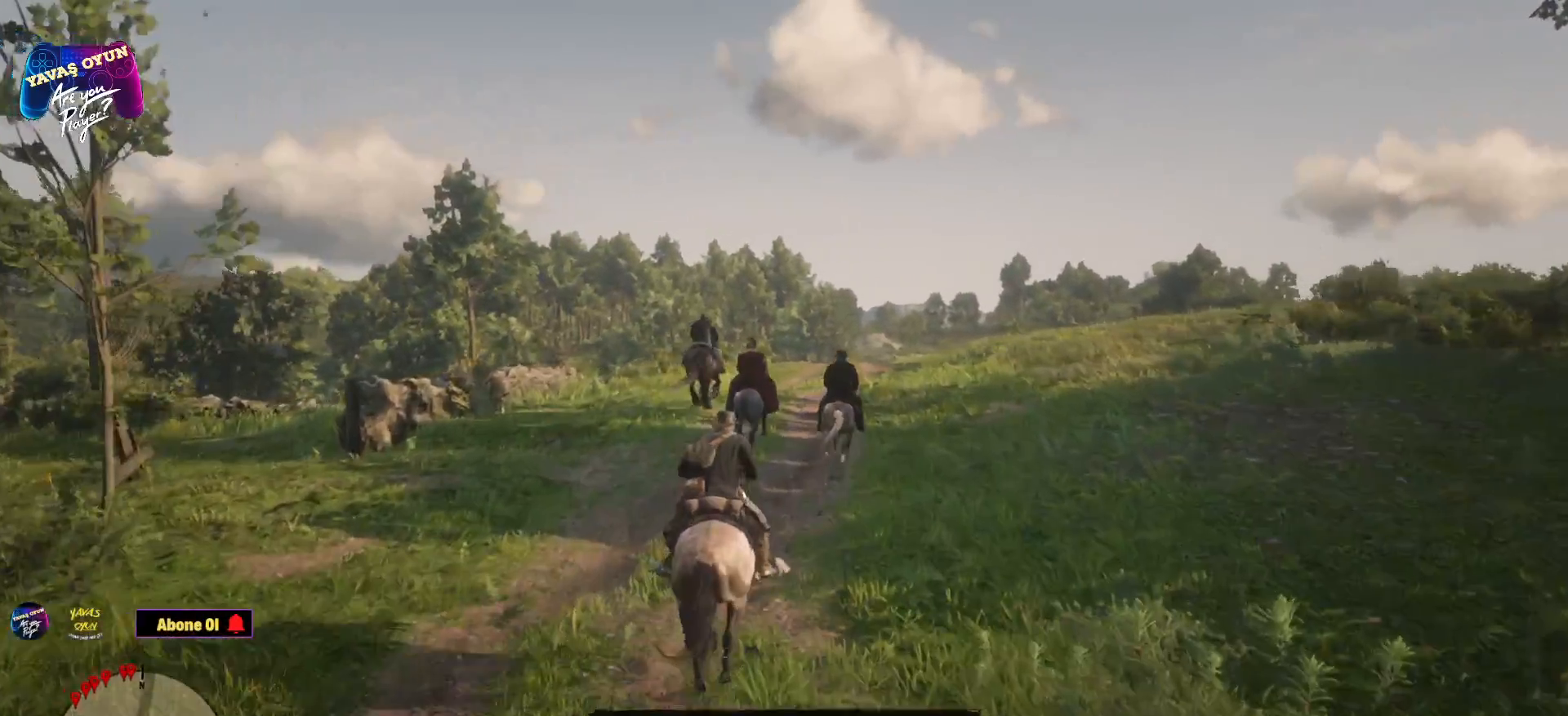
{"buttons": [], "left_stick": "up", "right_stick": "center", "events": [[117, "A", "up"]]}
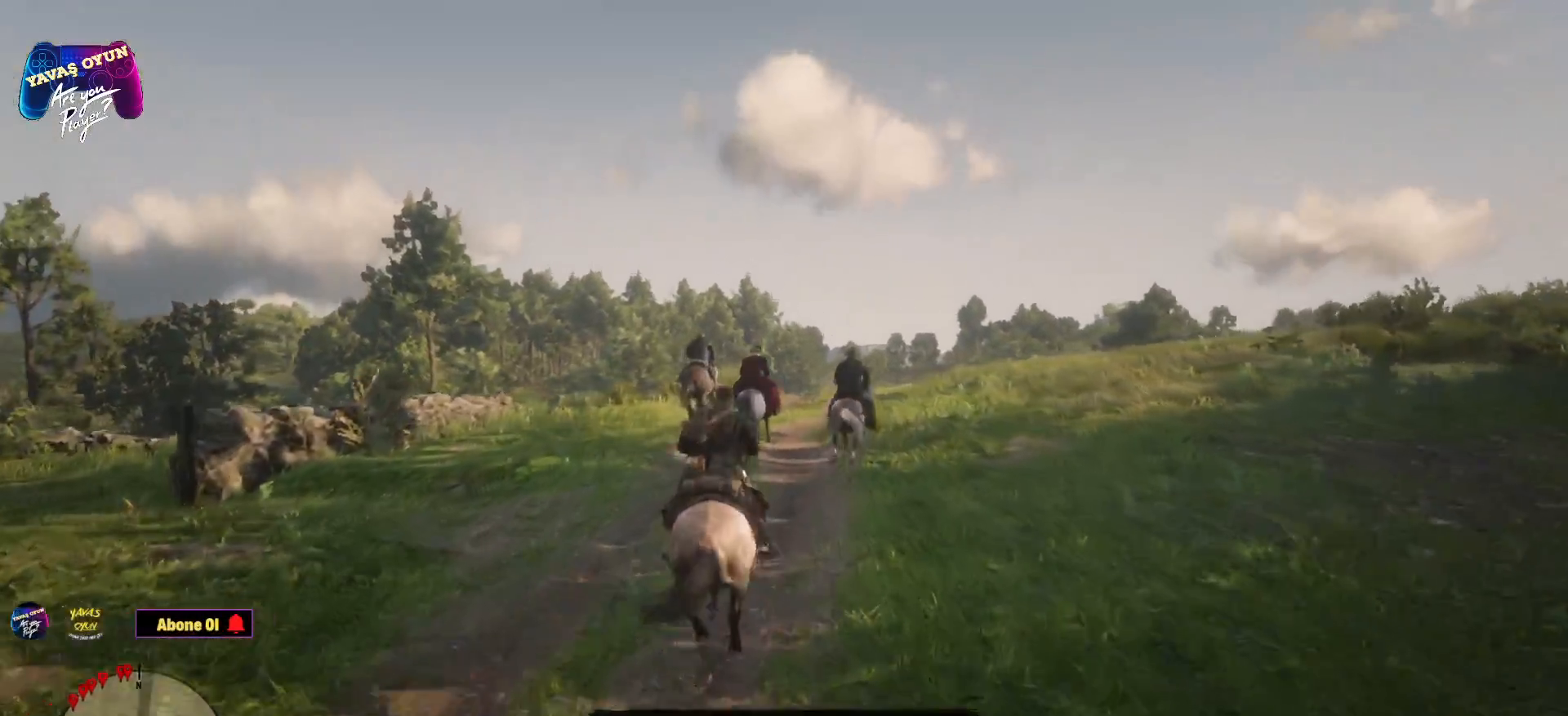
{"buttons": [], "left_stick": "up", "right_stick": "center", "events": []}
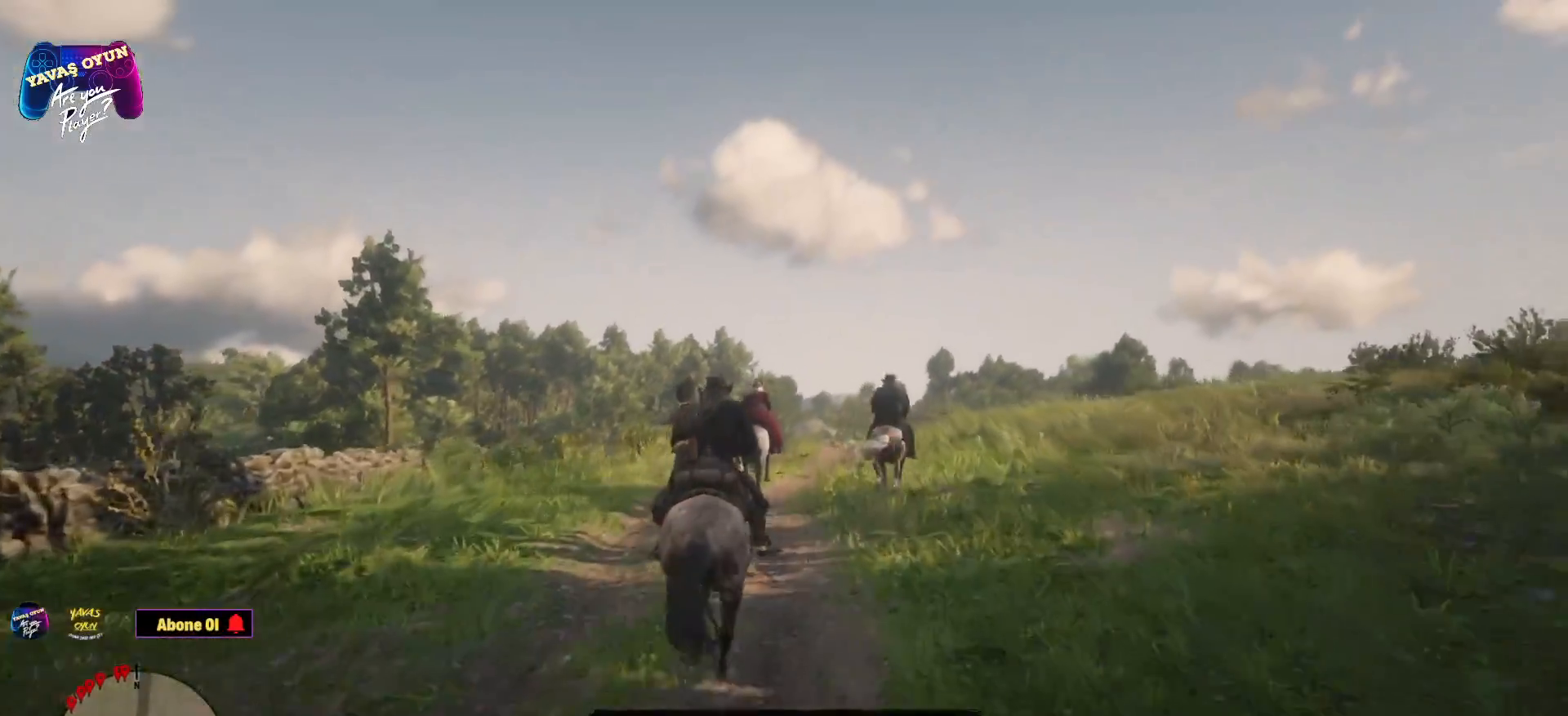
{"buttons": [], "left_stick": "up", "right_stick": "down-right", "events": [[467, "right_stick", "down-right"]]}
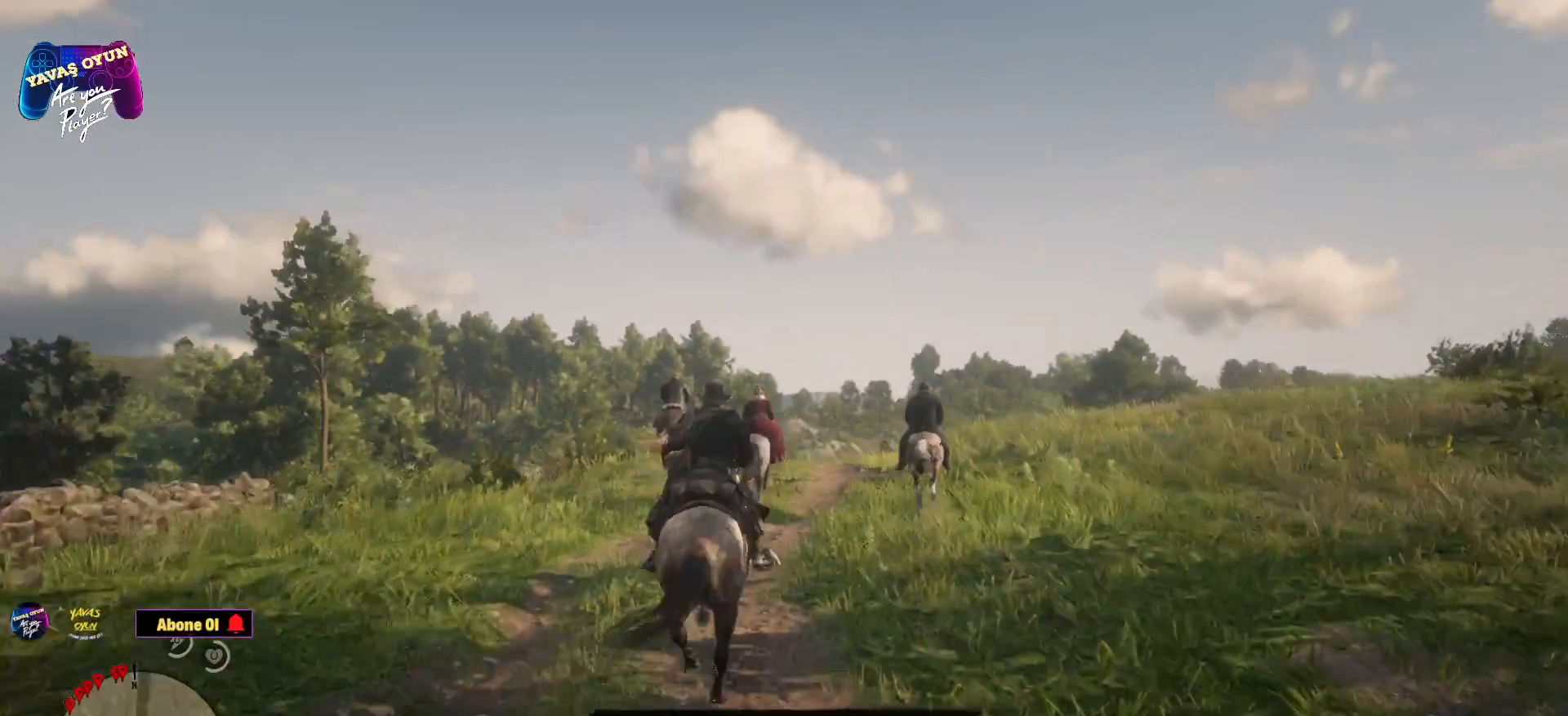
{"buttons": [], "left_stick": "up", "right_stick": "center", "events": [[150, "right_stick", "center"]]}
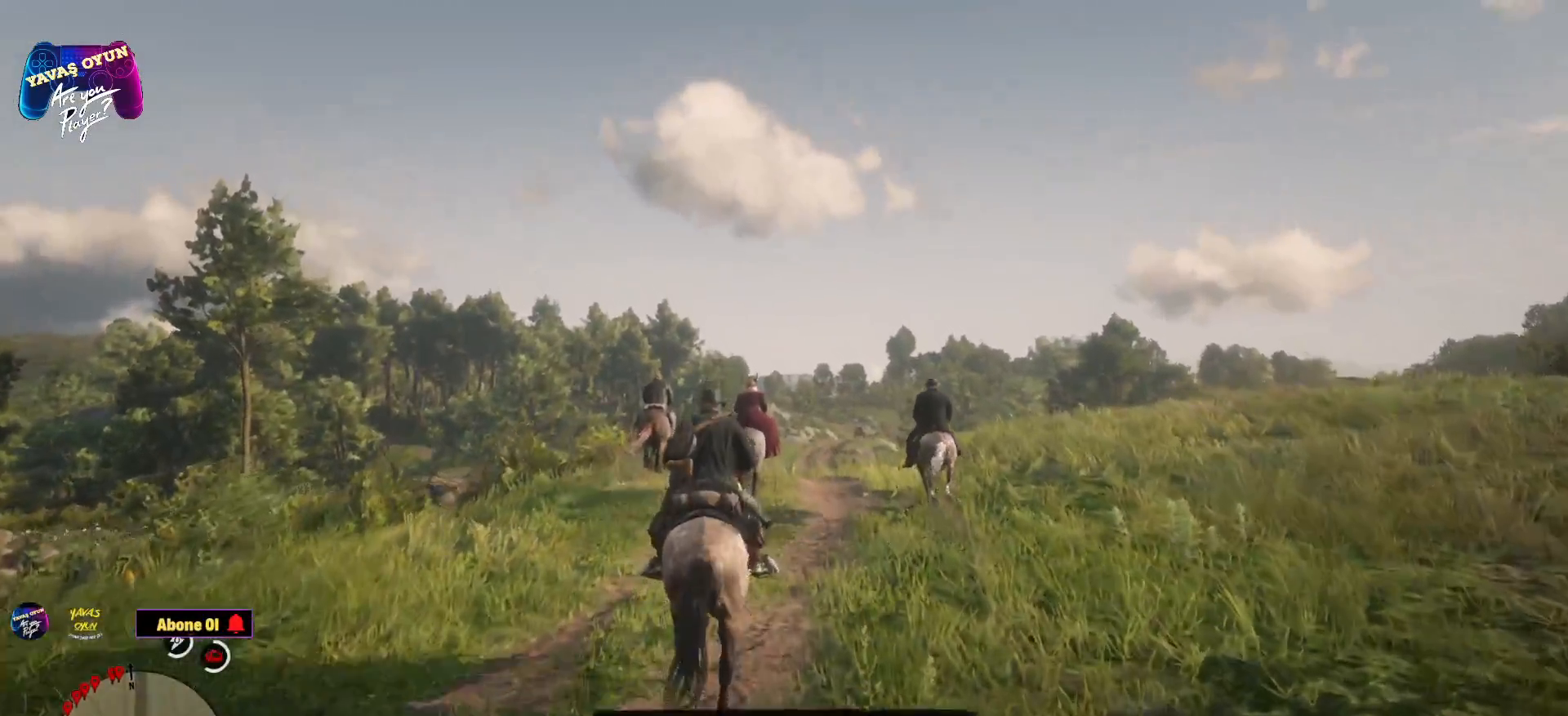
{"buttons": [], "left_stick": "up", "right_stick": "center", "events": []}
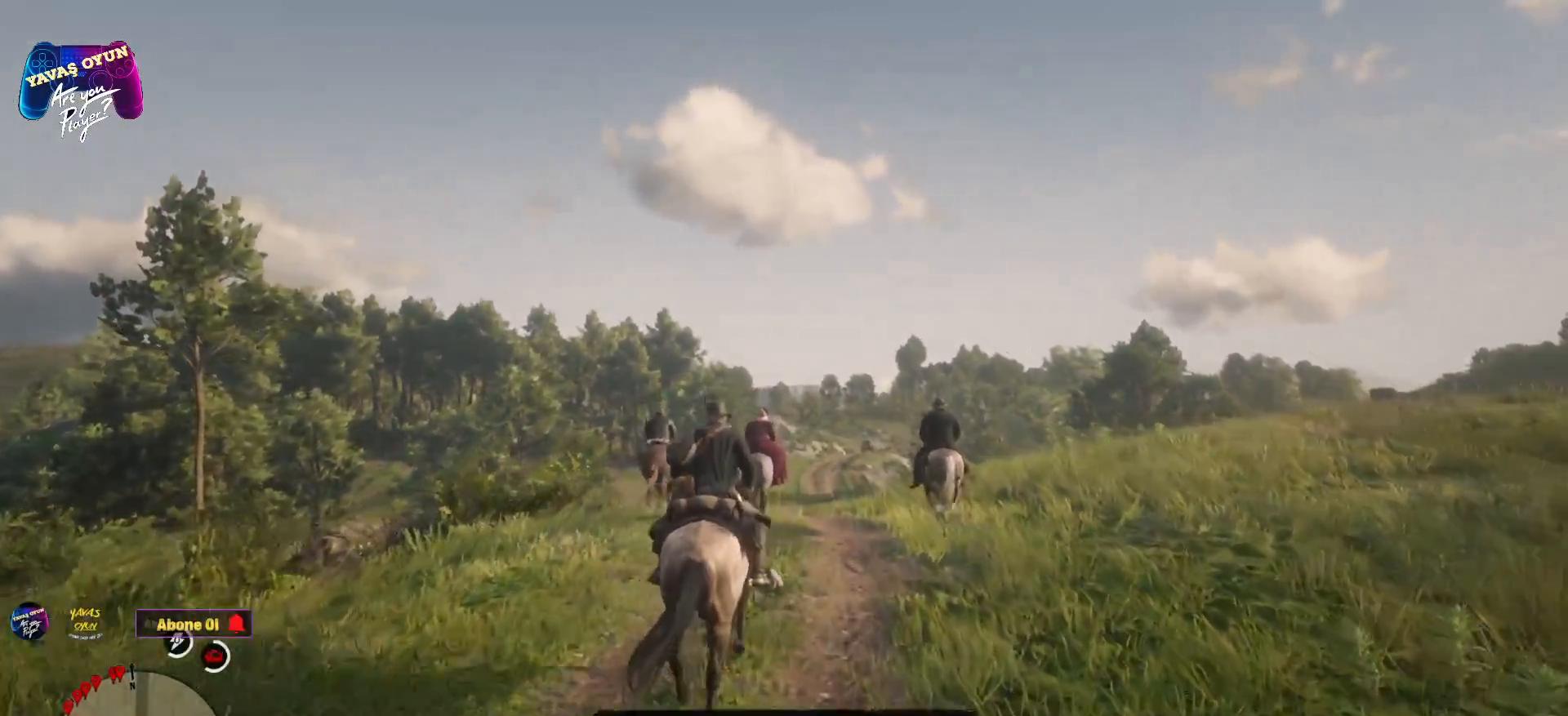
{"buttons": [], "left_stick": "up", "right_stick": "down-right", "events": [[450, "right_stick", "down-right"]]}
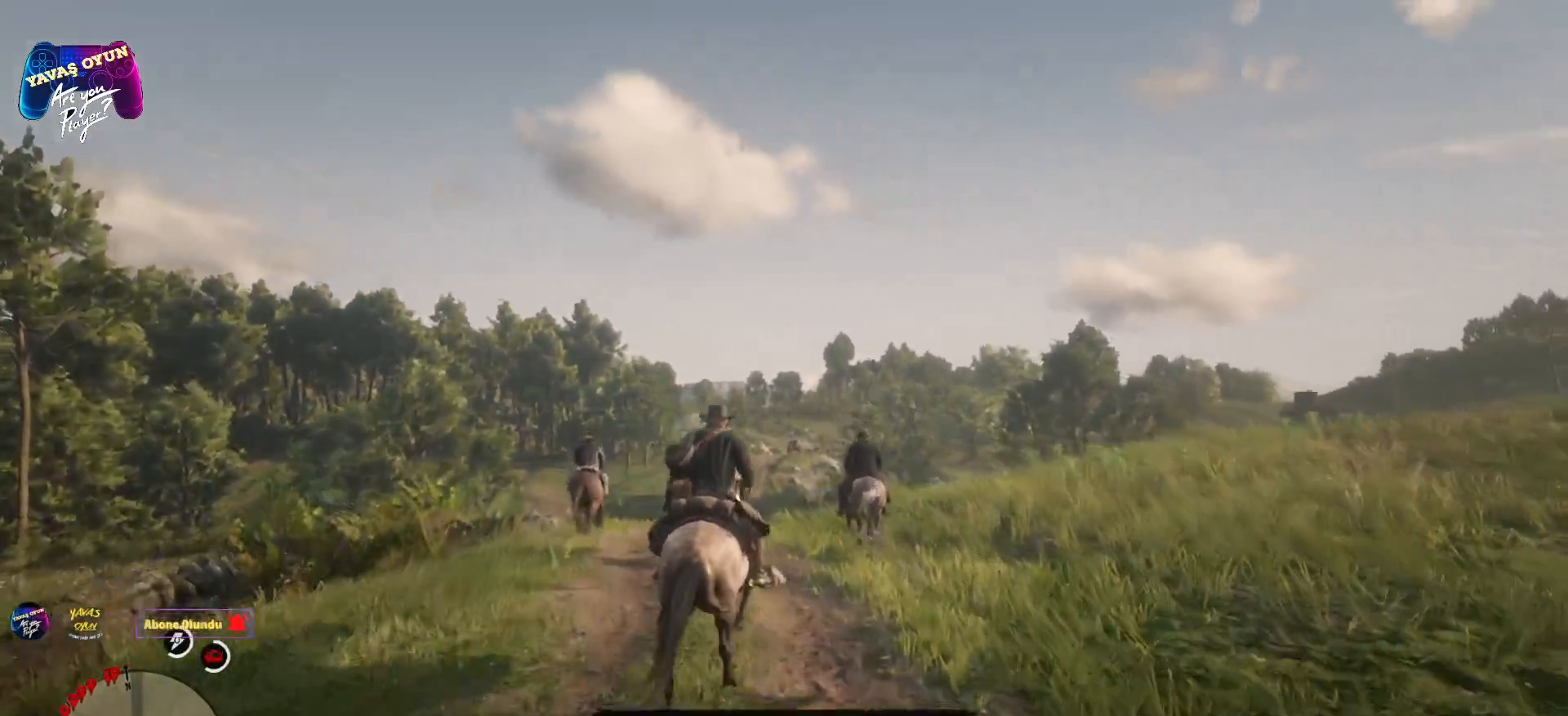
{"buttons": [], "left_stick": "up", "right_stick": "center", "events": [[50, "right_stick", "center"]]}
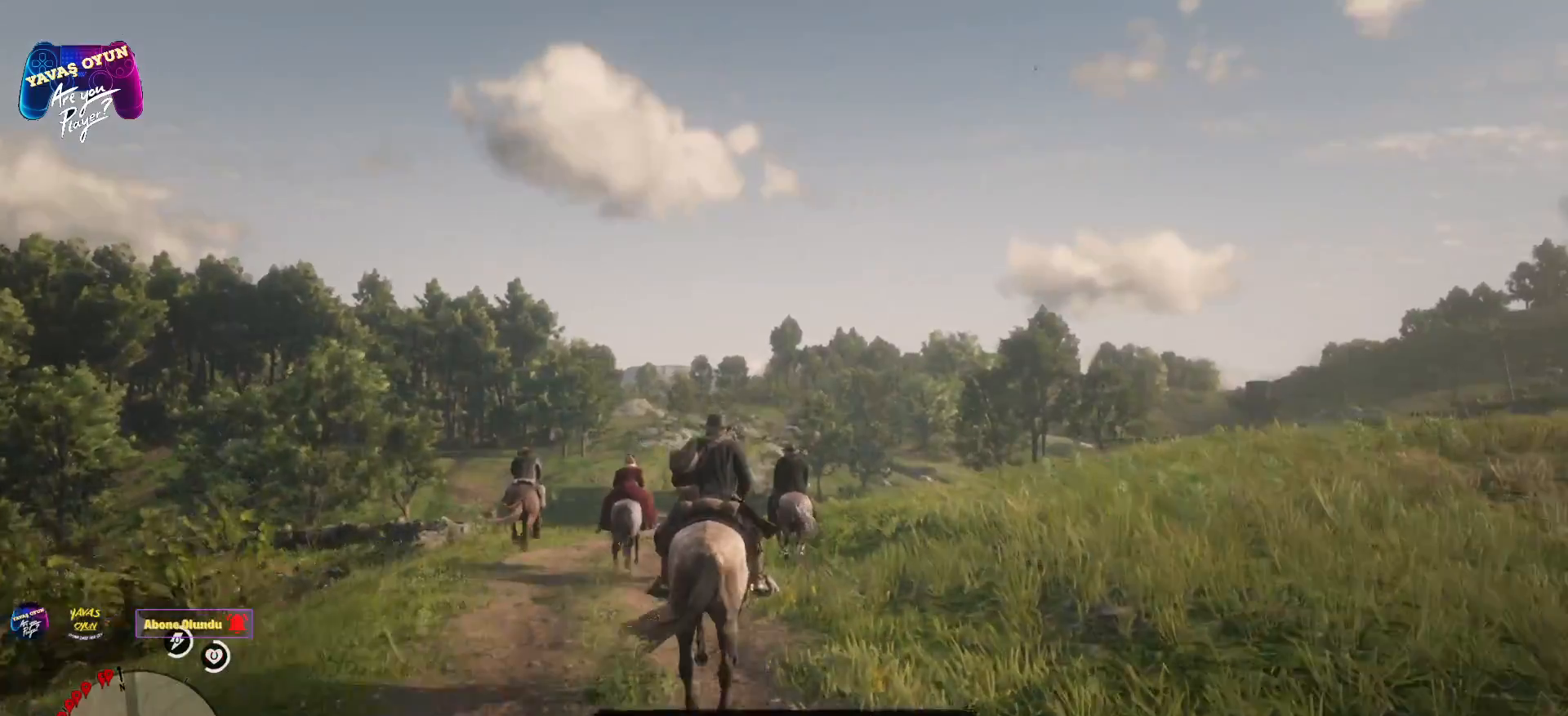
{"buttons": [], "left_stick": "up", "right_stick": "center", "events": [[400, "A", "down"], [500, "A", "up"]]}
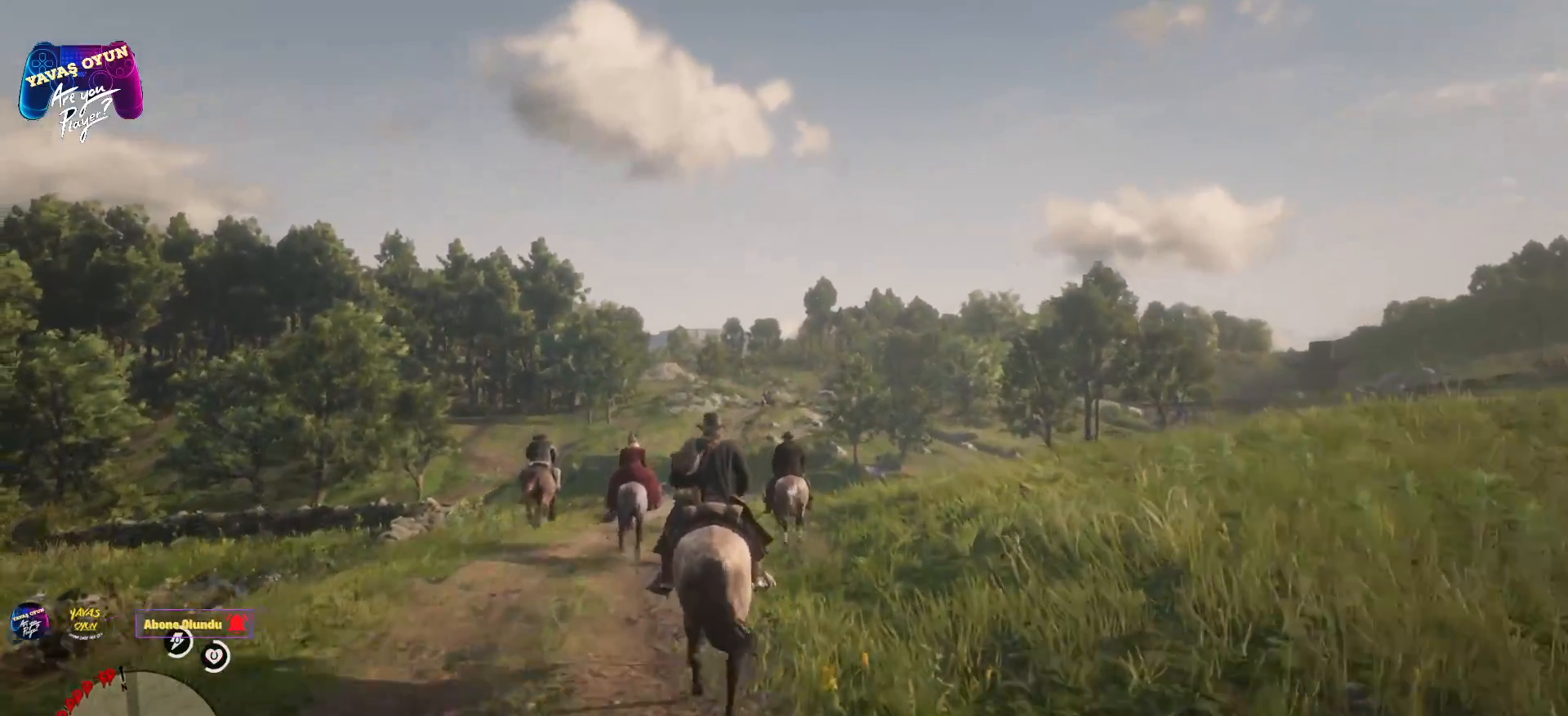
{"buttons": ["A"], "left_stick": "up", "right_stick": "center", "events": [[150, "A", "down"], [250, "A", "up"], [500, "A", "down"]]}
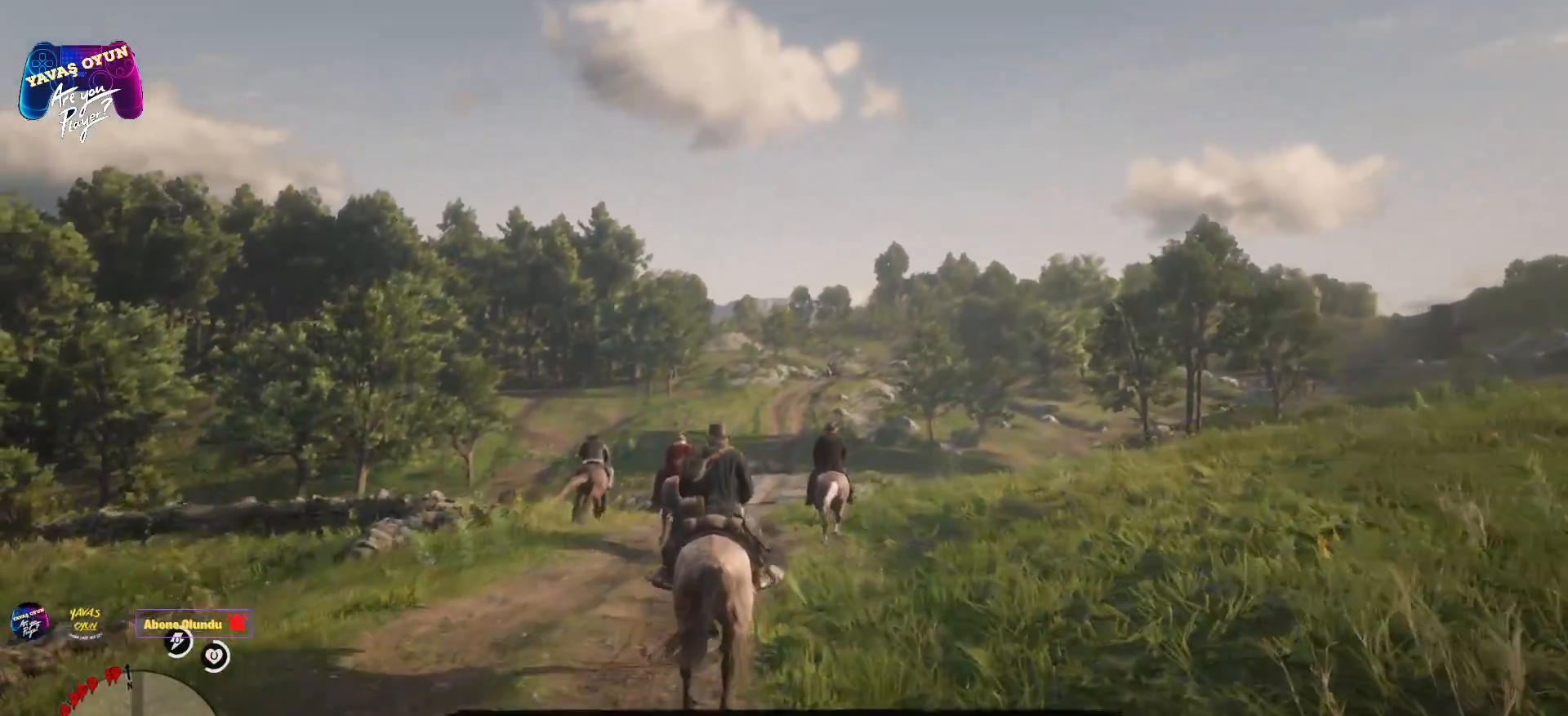
{"buttons": [], "left_stick": "up", "right_stick": "center", "events": [[67, "A", "up"], [233, "A", "down"], [350, "A", "up"]]}
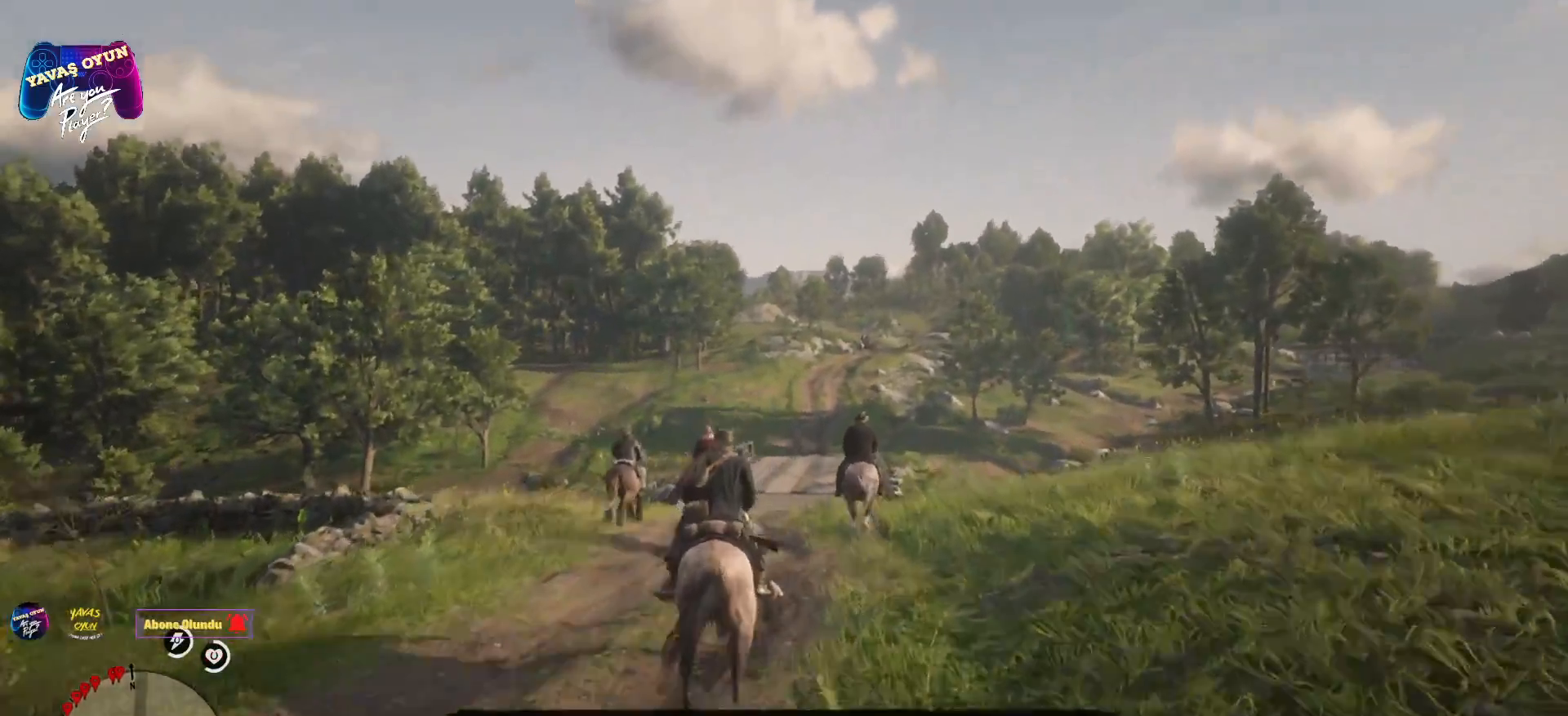
{"buttons": [], "left_stick": "up", "right_stick": "center", "events": []}
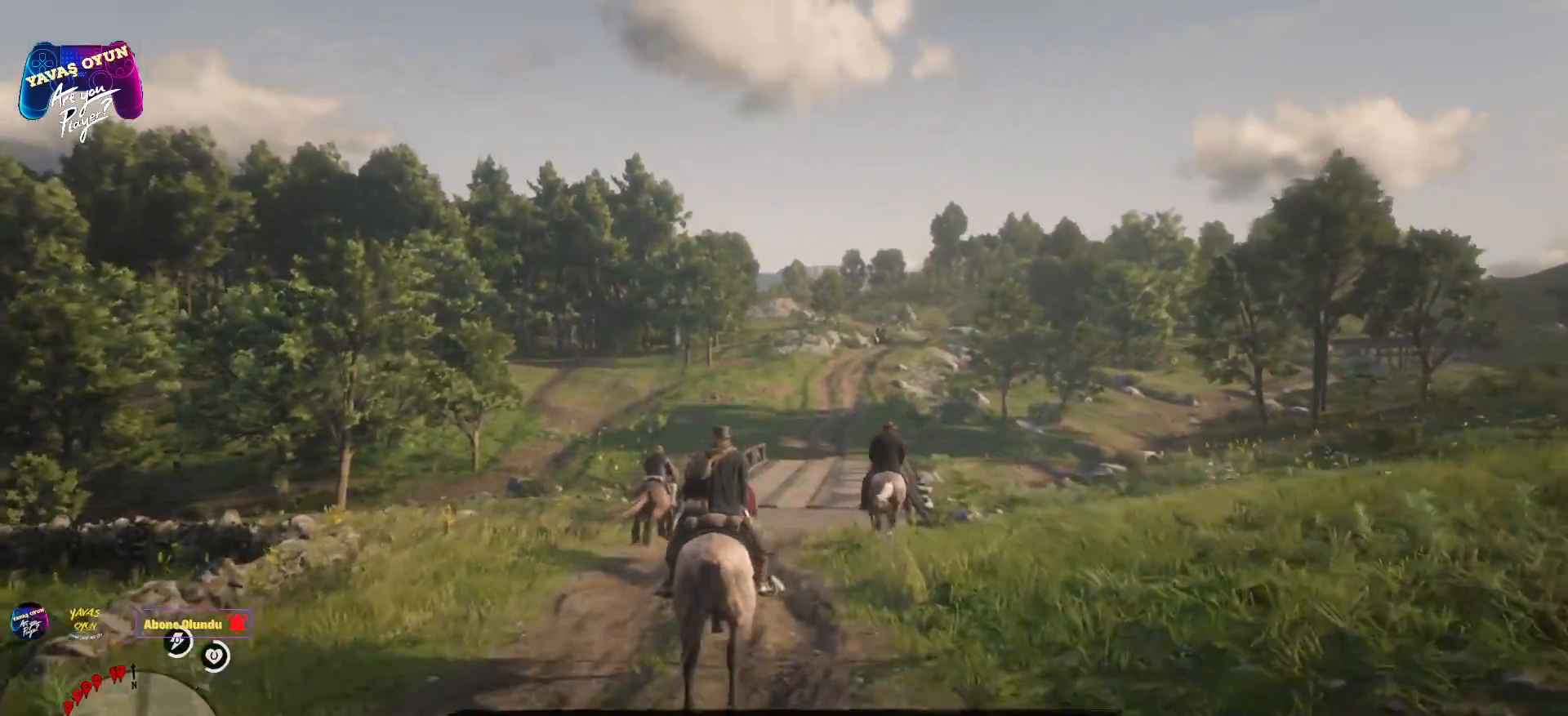
{"buttons": [], "left_stick": "up", "right_stick": "center", "events": [[117, "A", "down"], [283, "A", "up"], [350, "A", "down"], [417, "A", "up"]]}